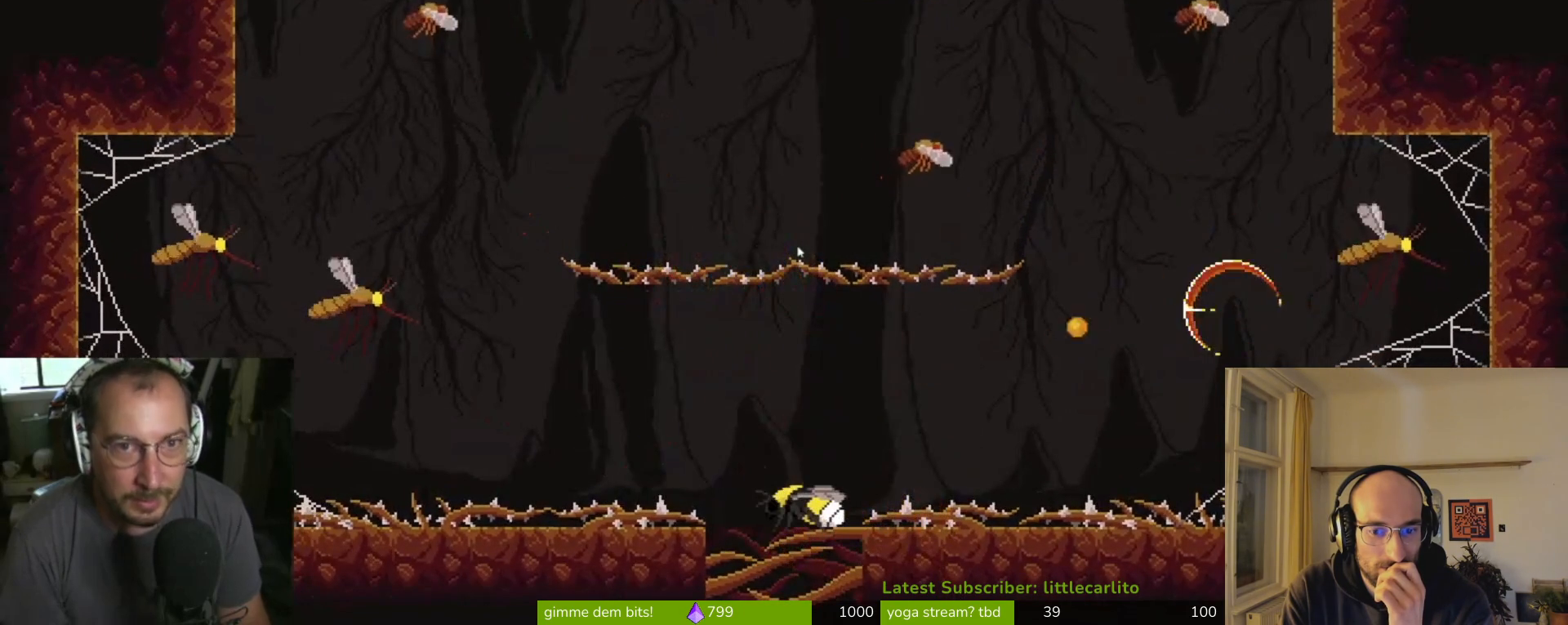
Gameplay with a controller (PlayStation layout); each line is a JSON object with the inputs held at the frame after it. "events" lists button and stick changes between this image and that frame as [ms after this image, input, new state], when the widget could be followed in between. Not read: L1.
{"buttons": [], "left_stick": "center", "right_stick": "center", "events": []}
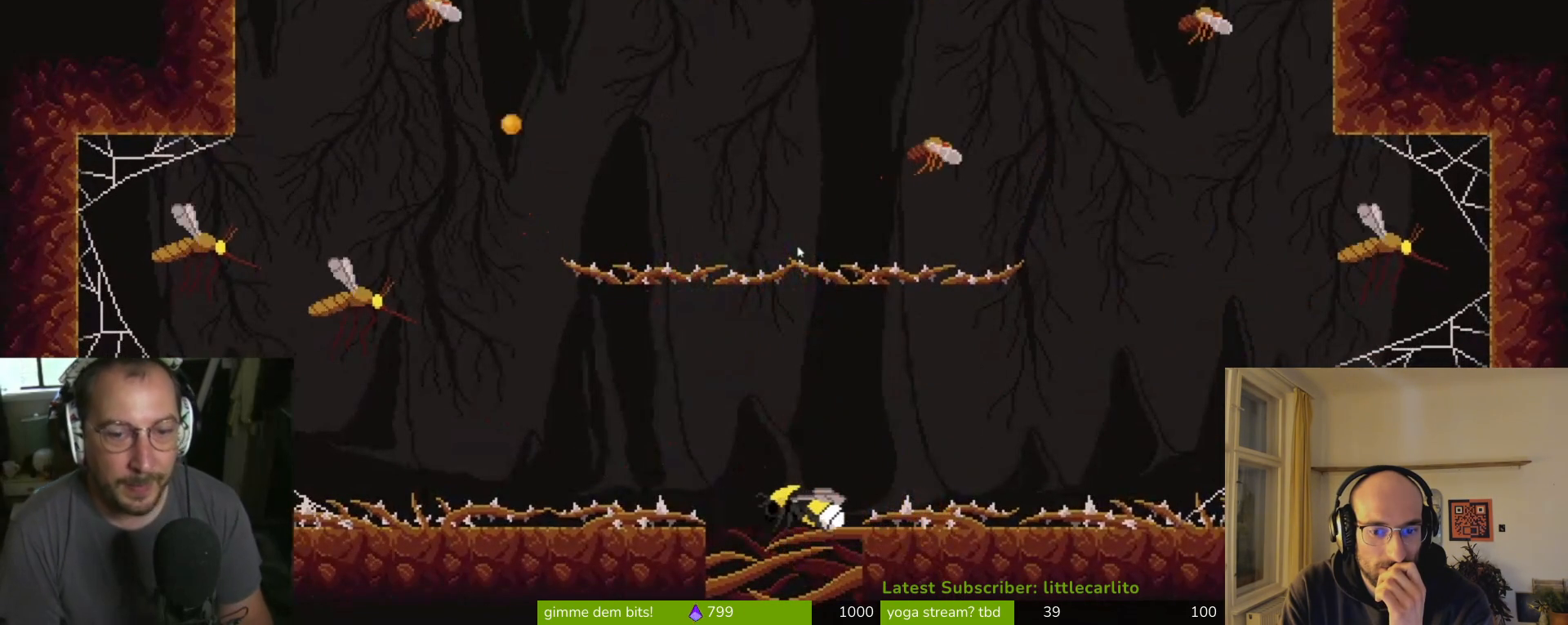
{"buttons": [], "left_stick": "center", "right_stick": "center", "events": []}
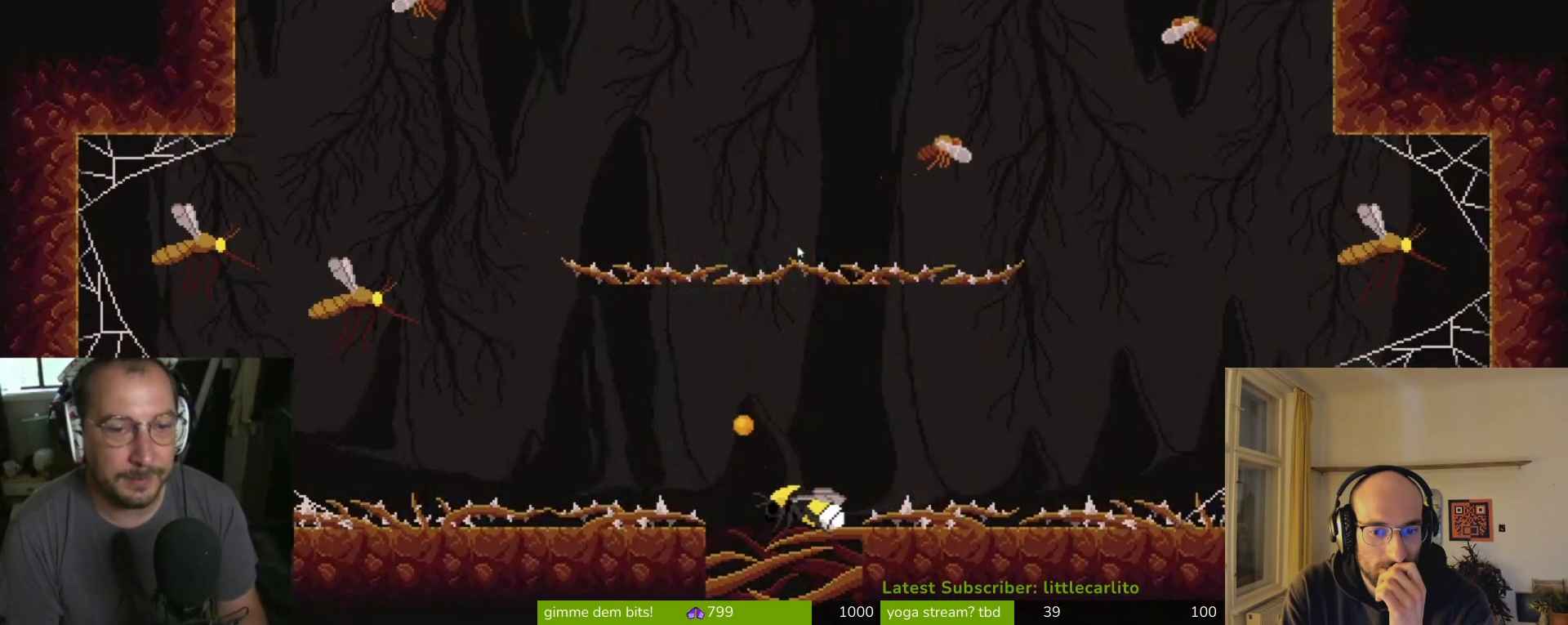
{"buttons": [], "left_stick": "center", "right_stick": "center", "events": []}
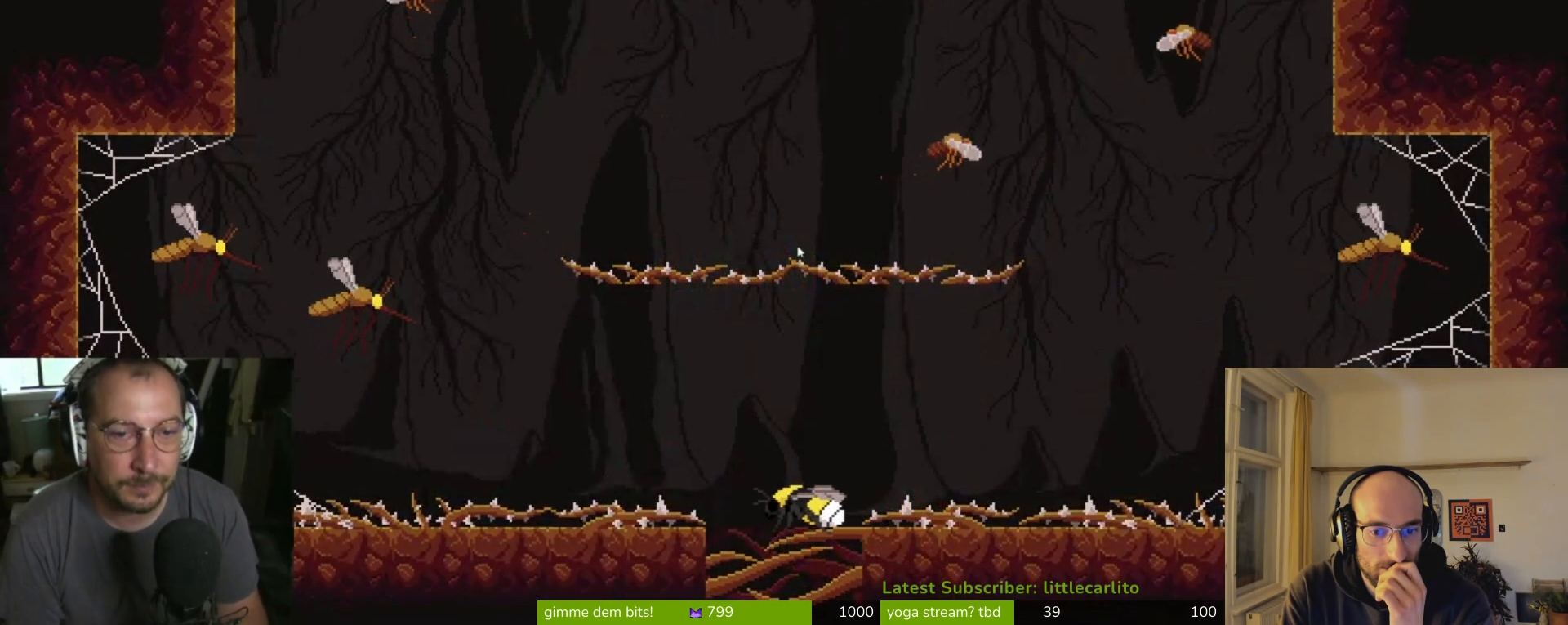
{"buttons": [], "left_stick": "center", "right_stick": "center", "events": []}
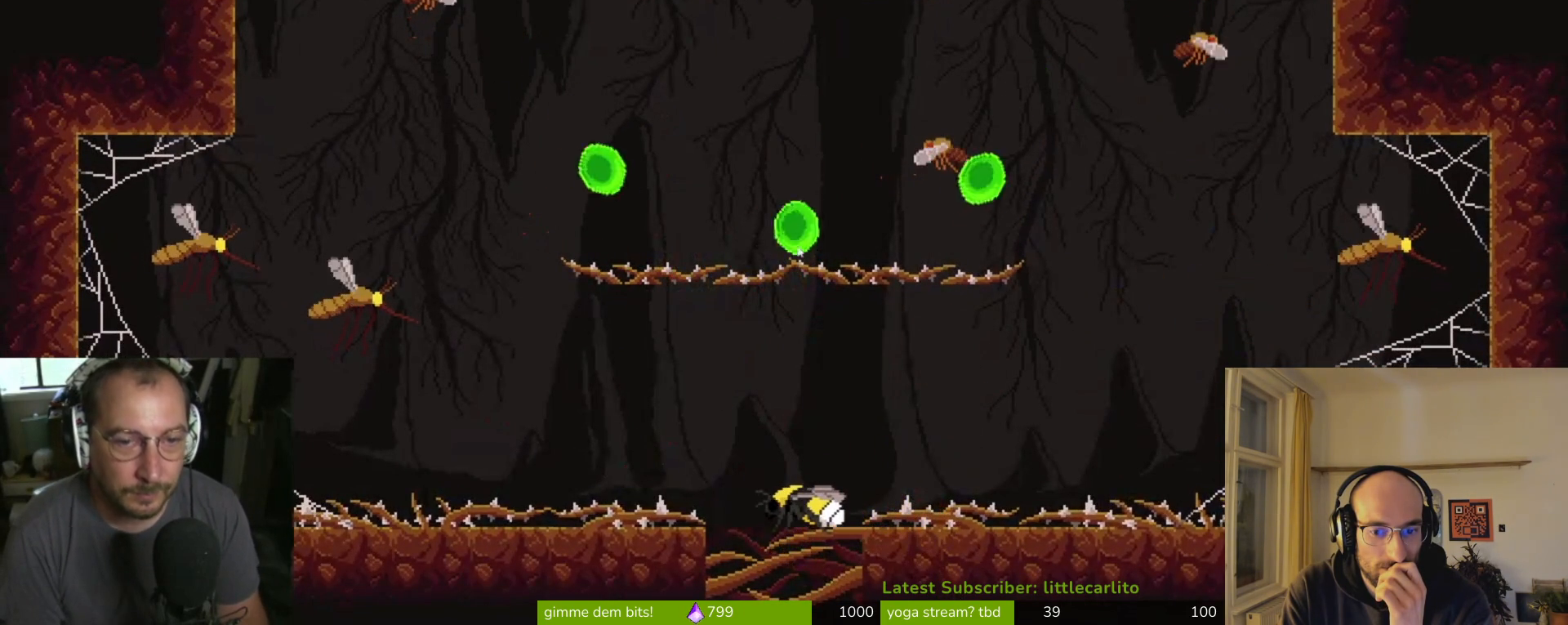
{"buttons": [], "left_stick": "center", "right_stick": "center", "events": [[67, "CIRCLE", "down"], [333, "CIRCLE", "up"]]}
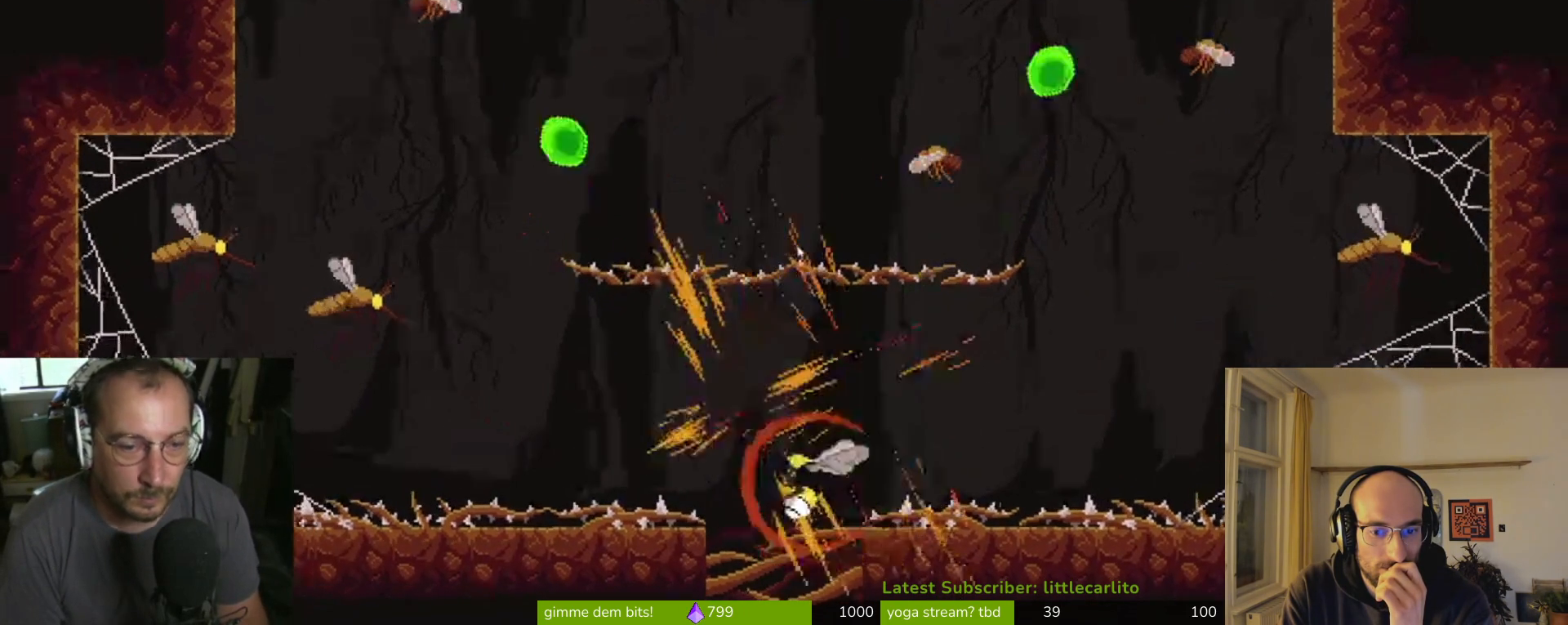
{"buttons": [], "left_stick": "center", "right_stick": "center", "events": []}
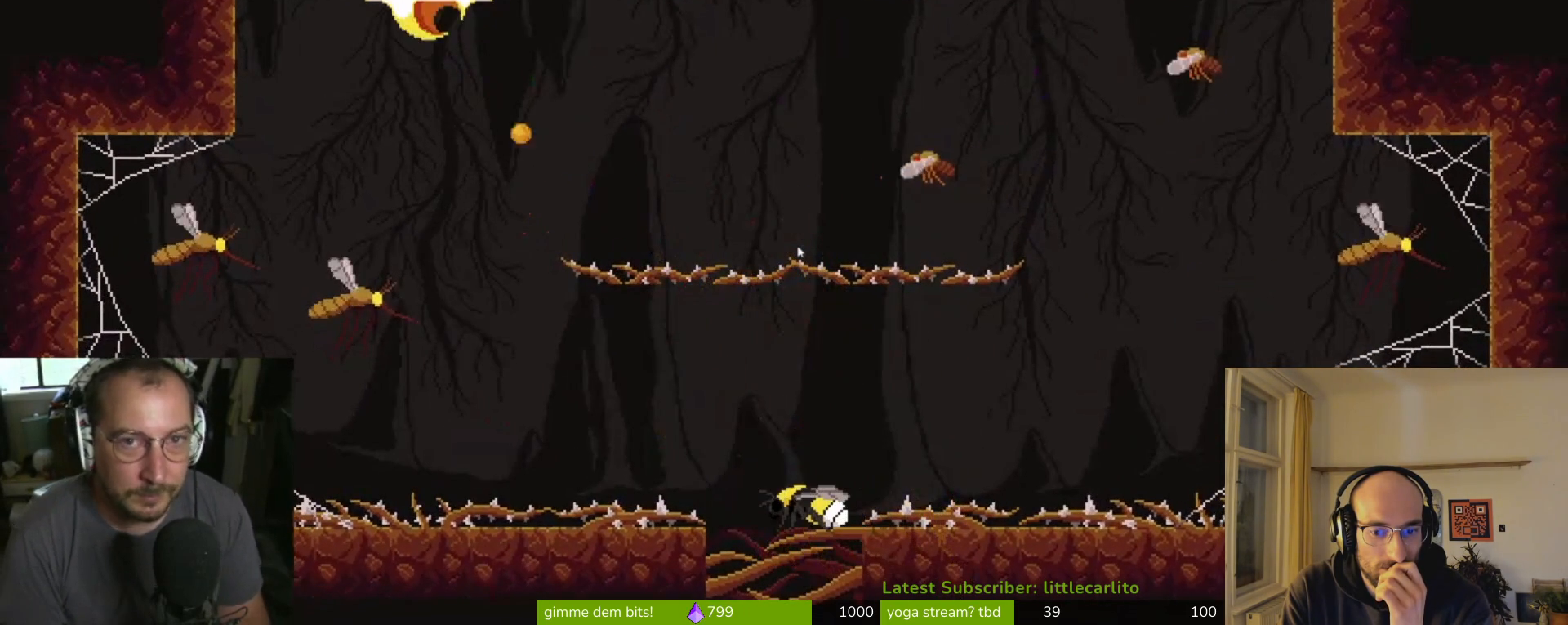
{"buttons": [], "left_stick": "center", "right_stick": "center", "events": []}
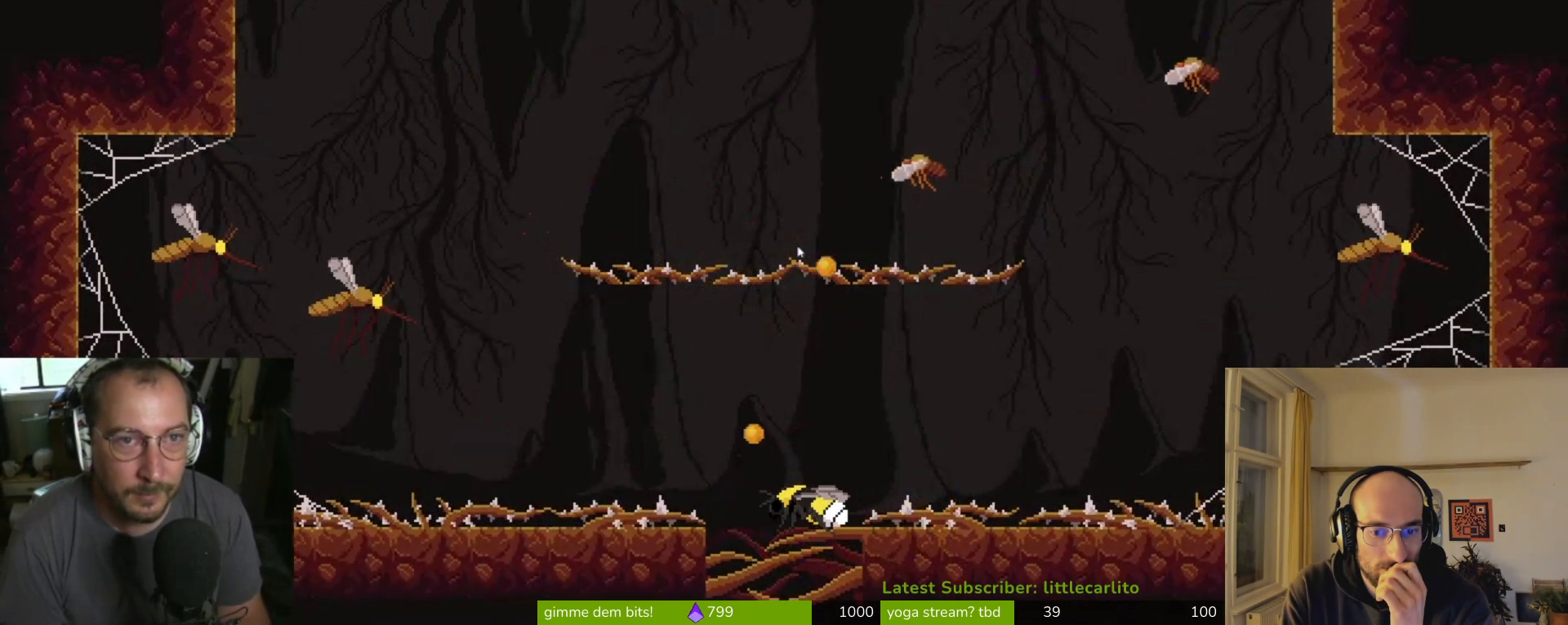
{"buttons": [], "left_stick": "center", "right_stick": "center", "events": []}
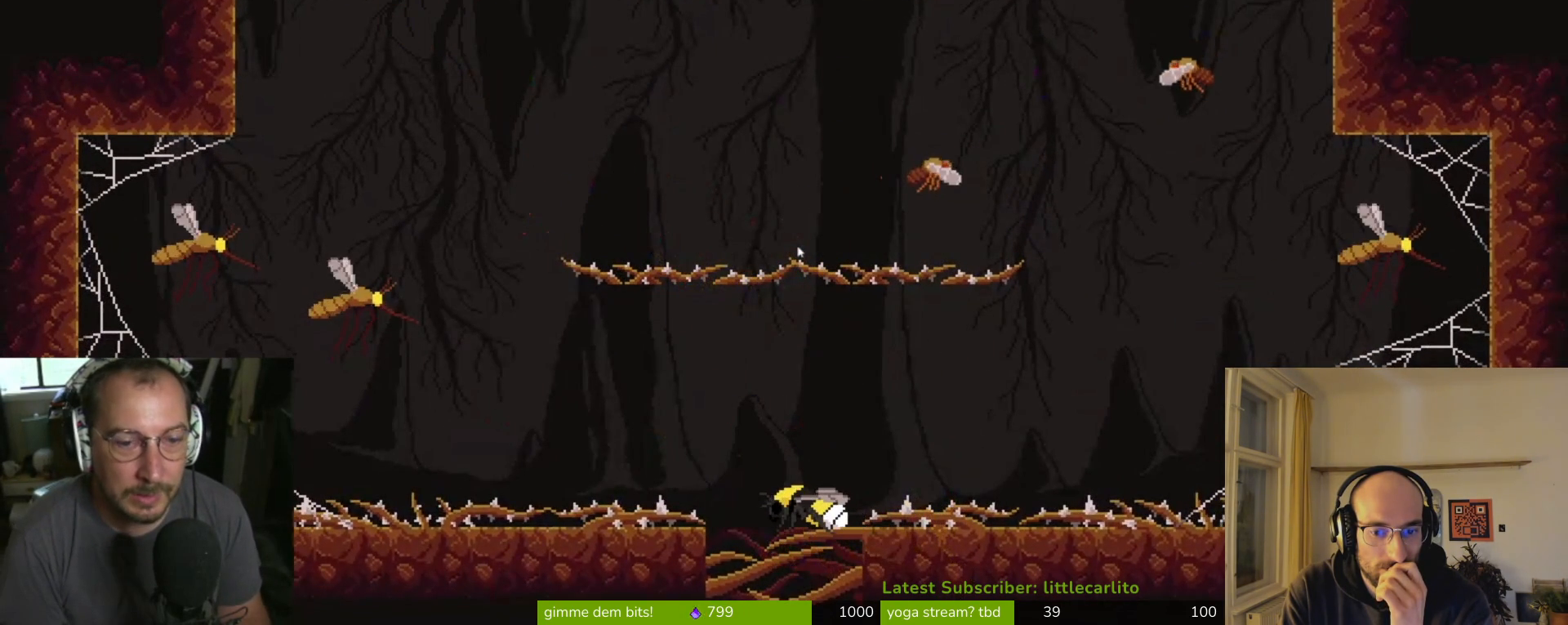
{"buttons": [], "left_stick": "center", "right_stick": "center", "events": []}
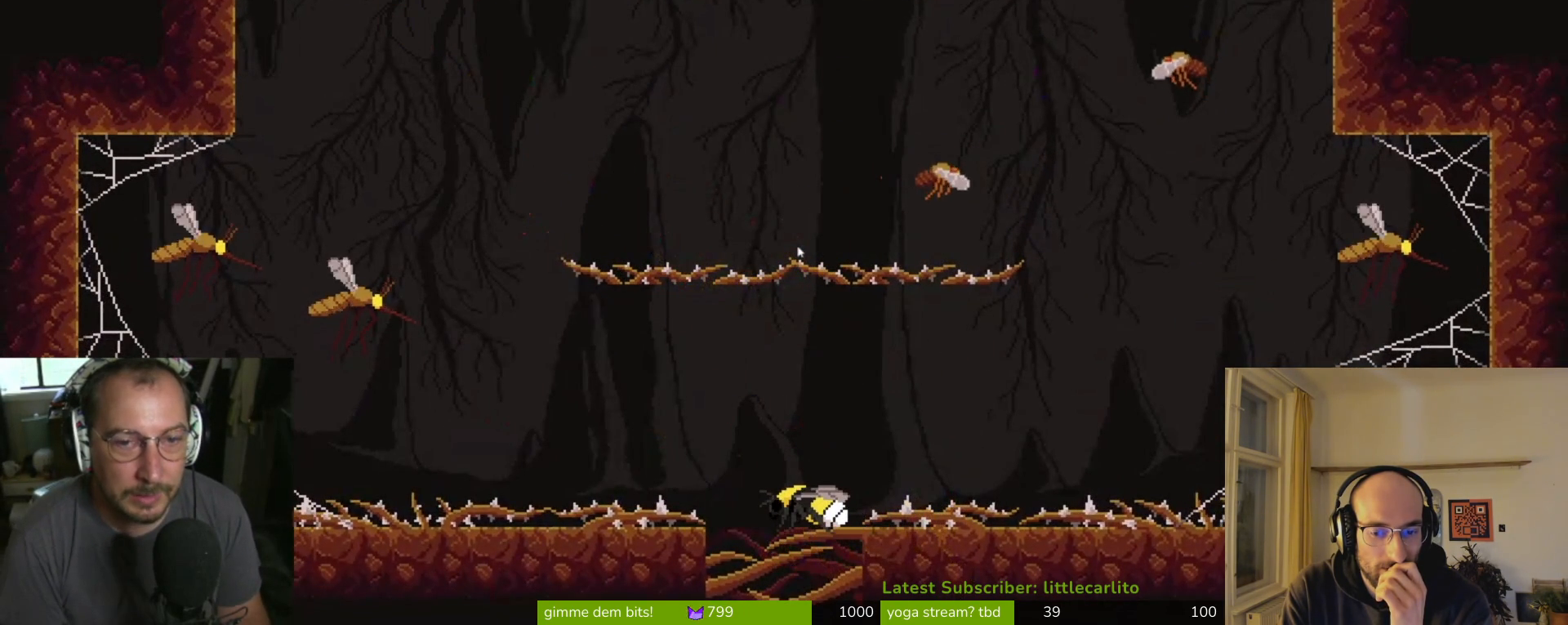
{"buttons": [], "left_stick": "center", "right_stick": "center", "events": []}
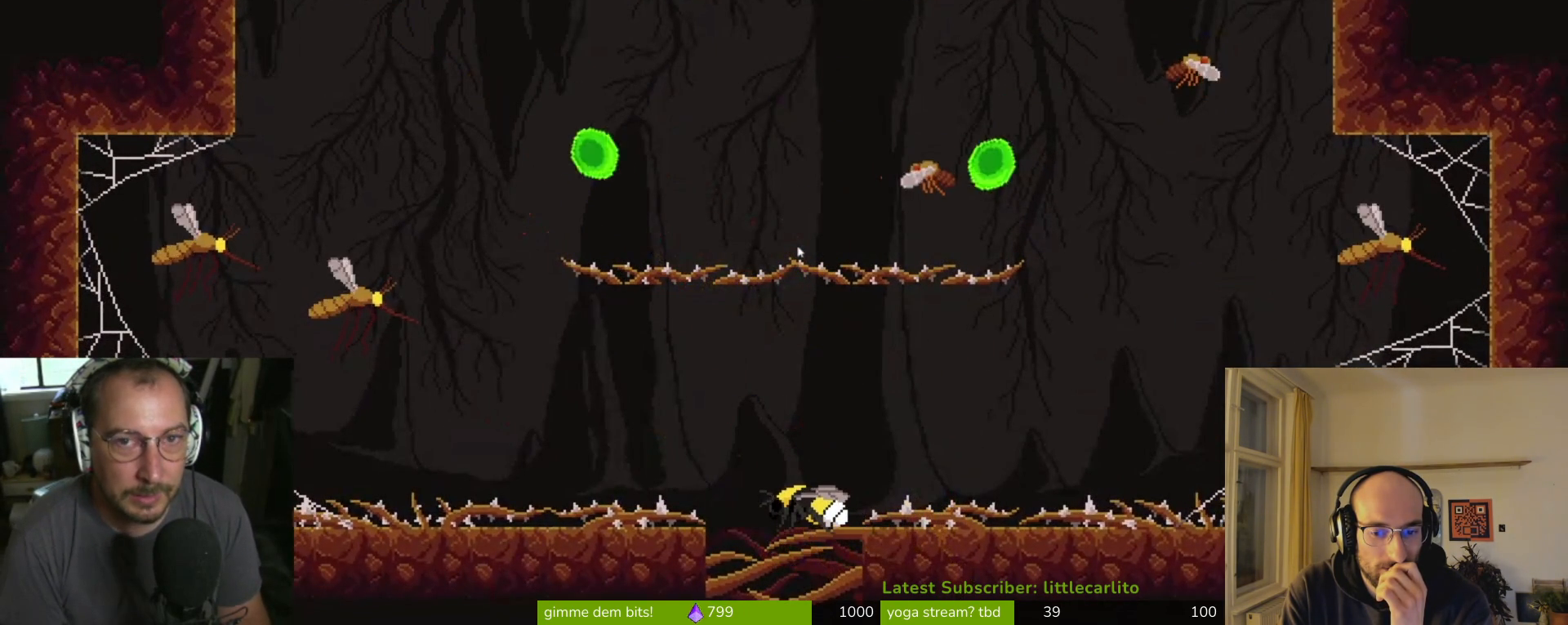
{"buttons": [], "left_stick": "center", "right_stick": "center", "events": [[67, "CIRCLE", "down"], [467, "CIRCLE", "up"]]}
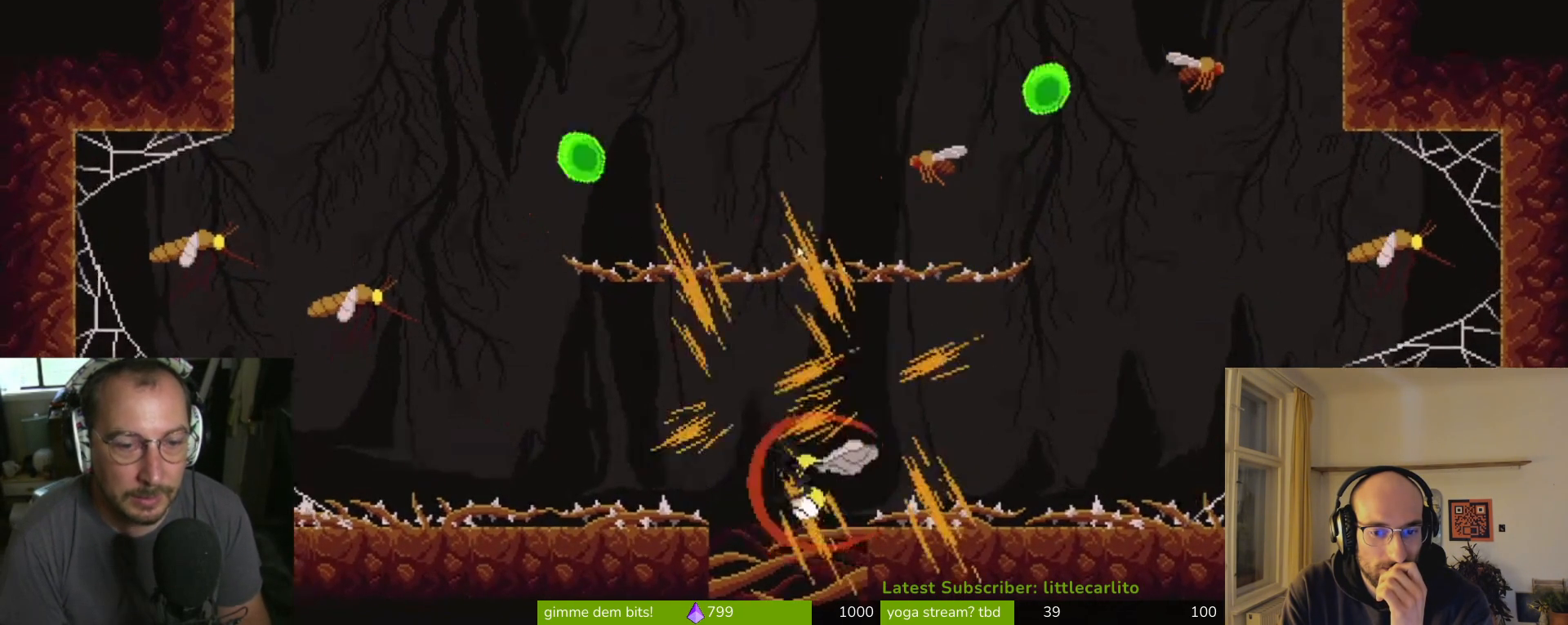
{"buttons": [], "left_stick": "center", "right_stick": "center", "events": []}
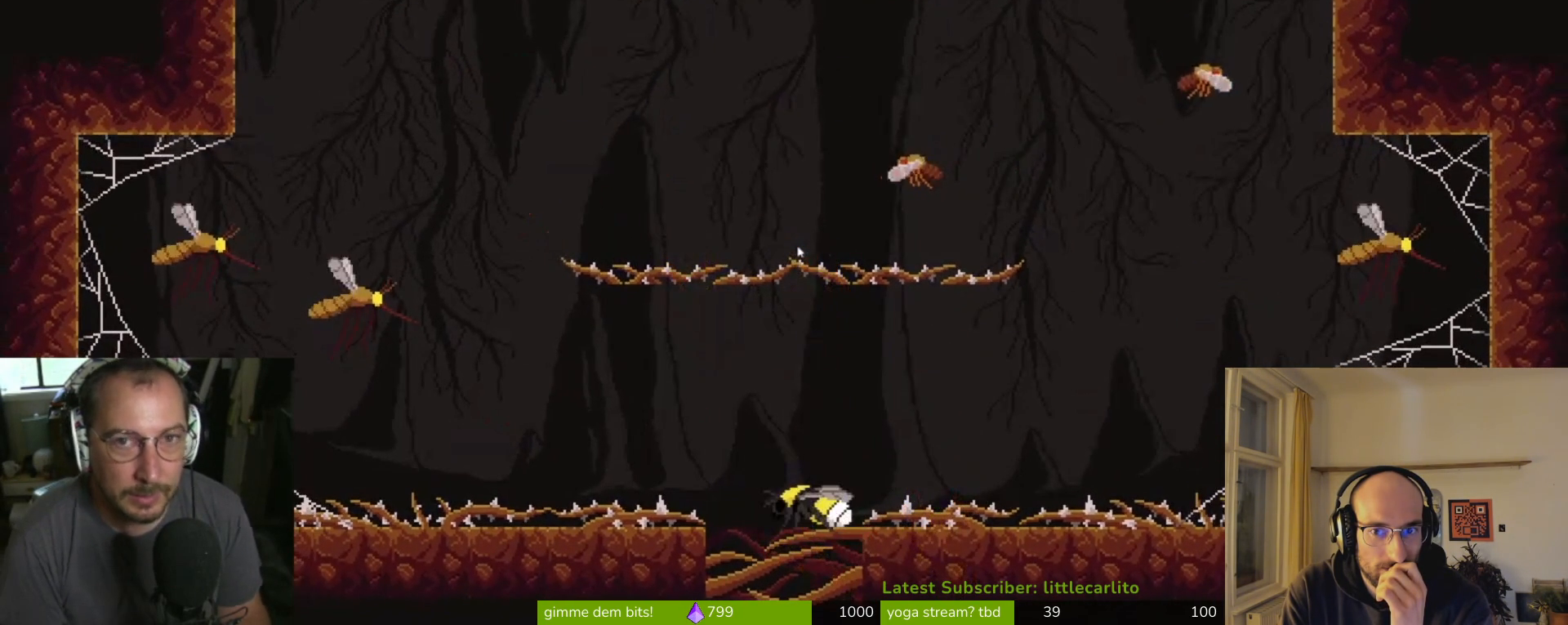
{"buttons": [], "left_stick": "center", "right_stick": "center", "events": []}
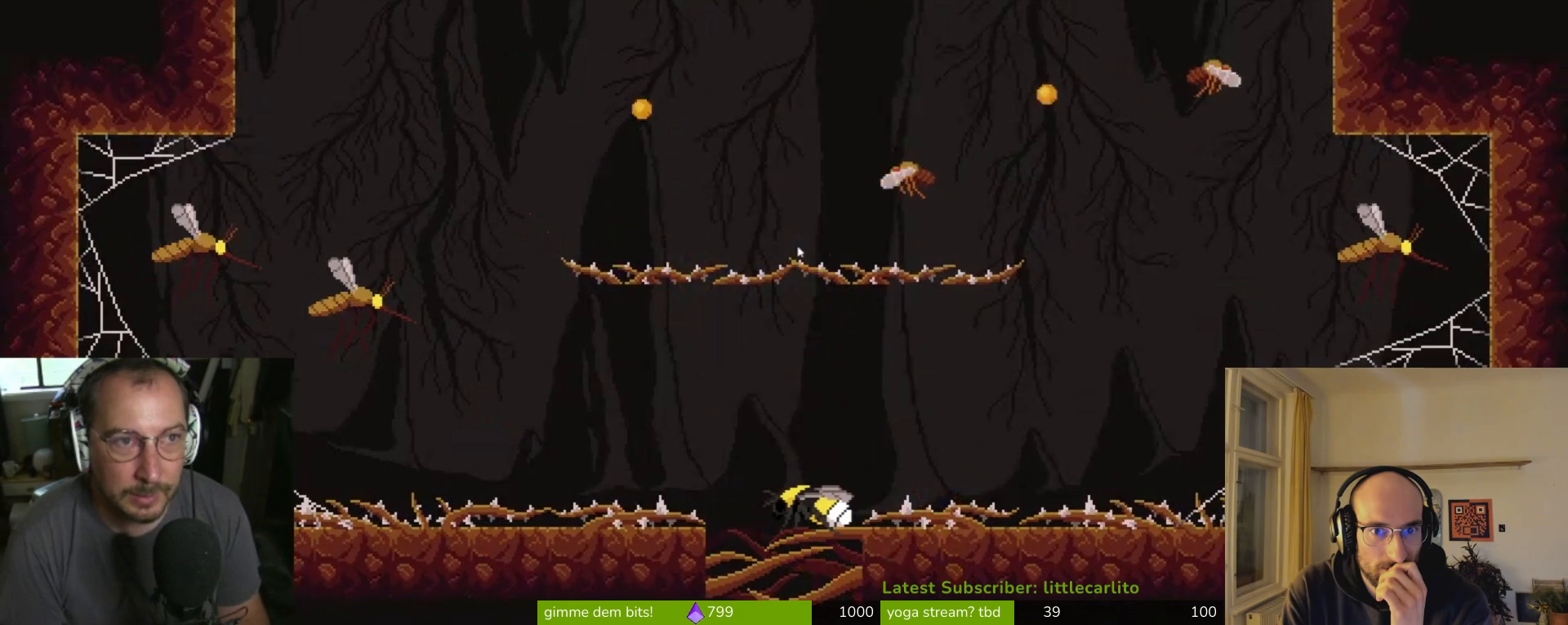
{"buttons": [], "left_stick": "center", "right_stick": "center", "events": []}
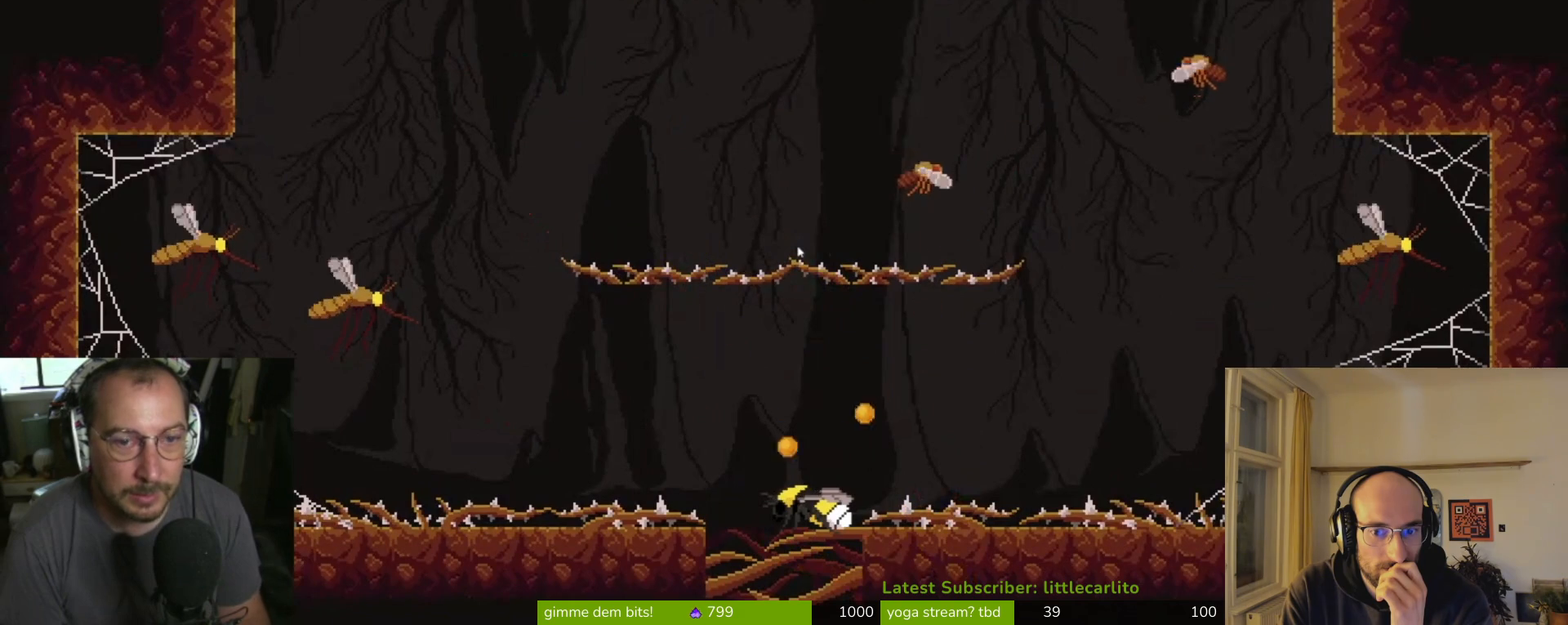
{"buttons": [], "left_stick": "center", "right_stick": "center", "events": []}
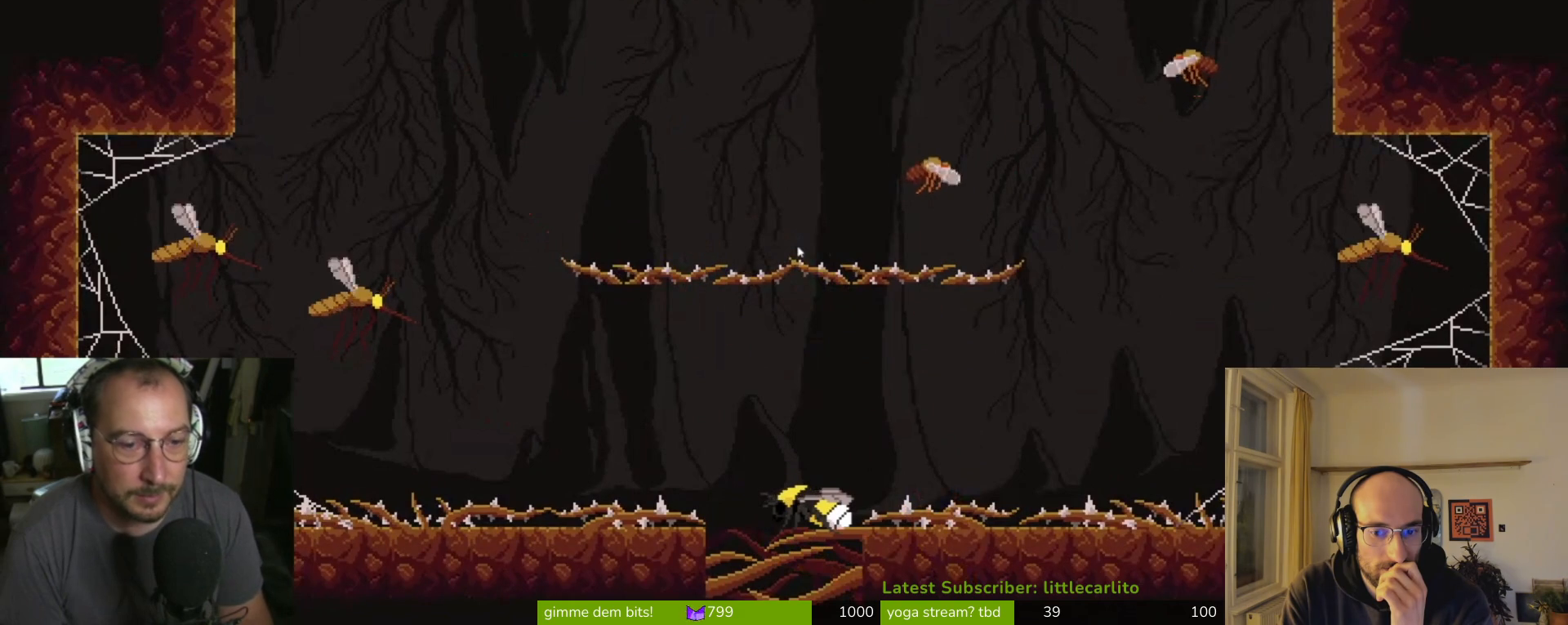
{"buttons": [], "left_stick": "center", "right_stick": "center", "events": [[300, "left_stick", "left"], [433, "left_stick", "center"]]}
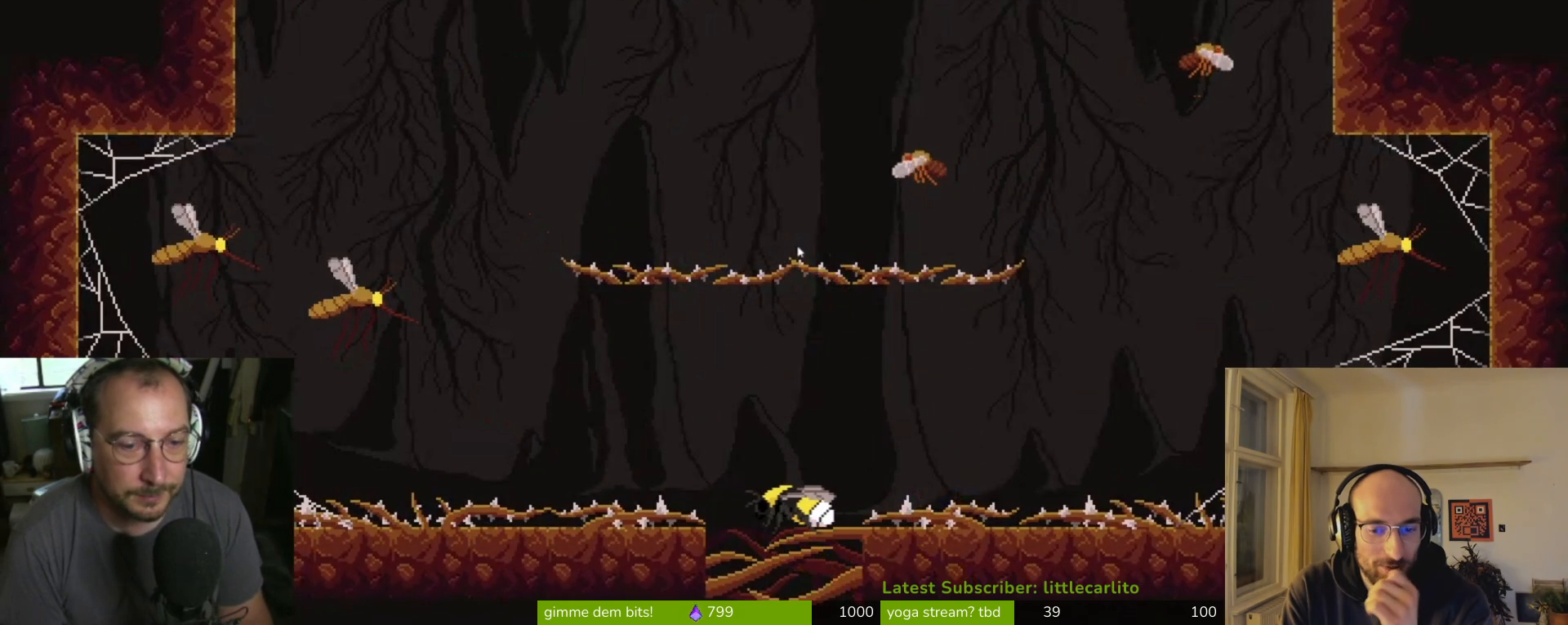
{"buttons": [], "left_stick": "left", "right_stick": "center", "events": [[500, "left_stick", "left"]]}
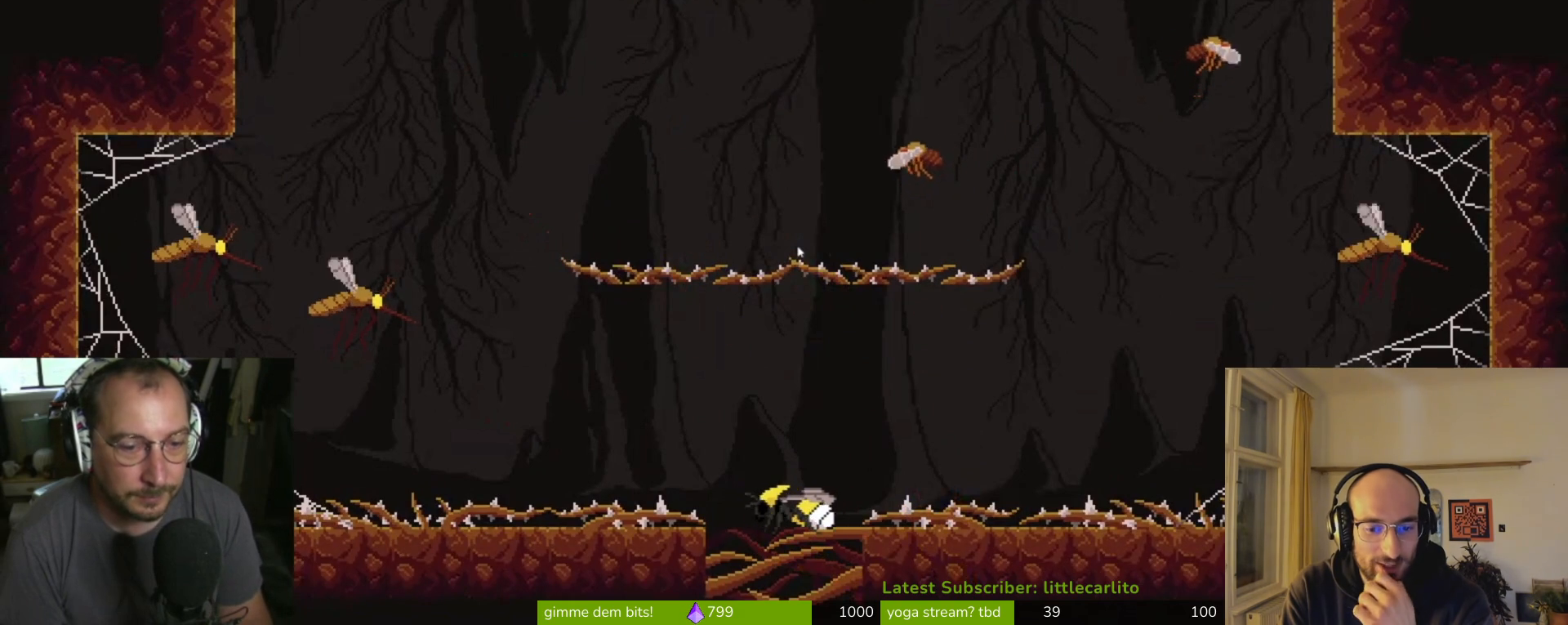
{"buttons": [], "left_stick": "left", "right_stick": "center", "events": [[233, "CROSS", "down"], [333, "CROSS", "up"]]}
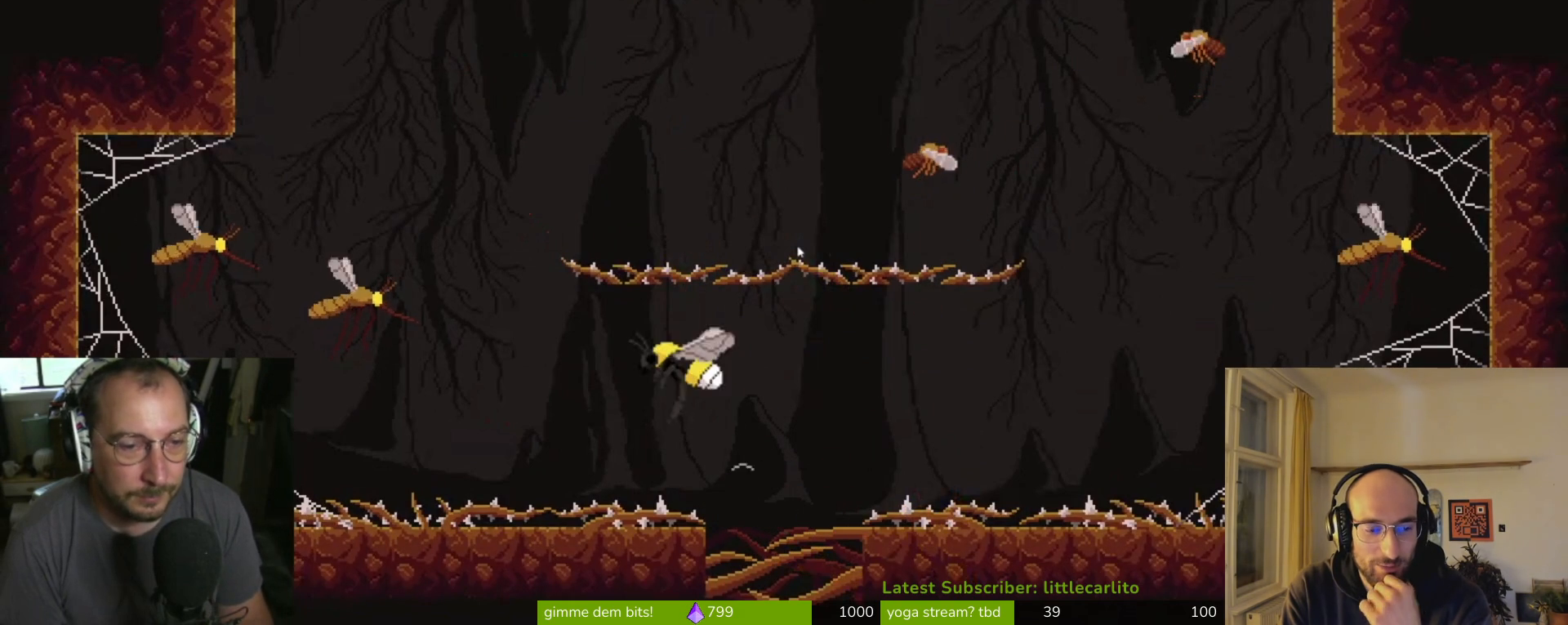
{"buttons": ["CROSS"], "left_stick": "left", "right_stick": "center", "events": [[333, "CROSS", "down"]]}
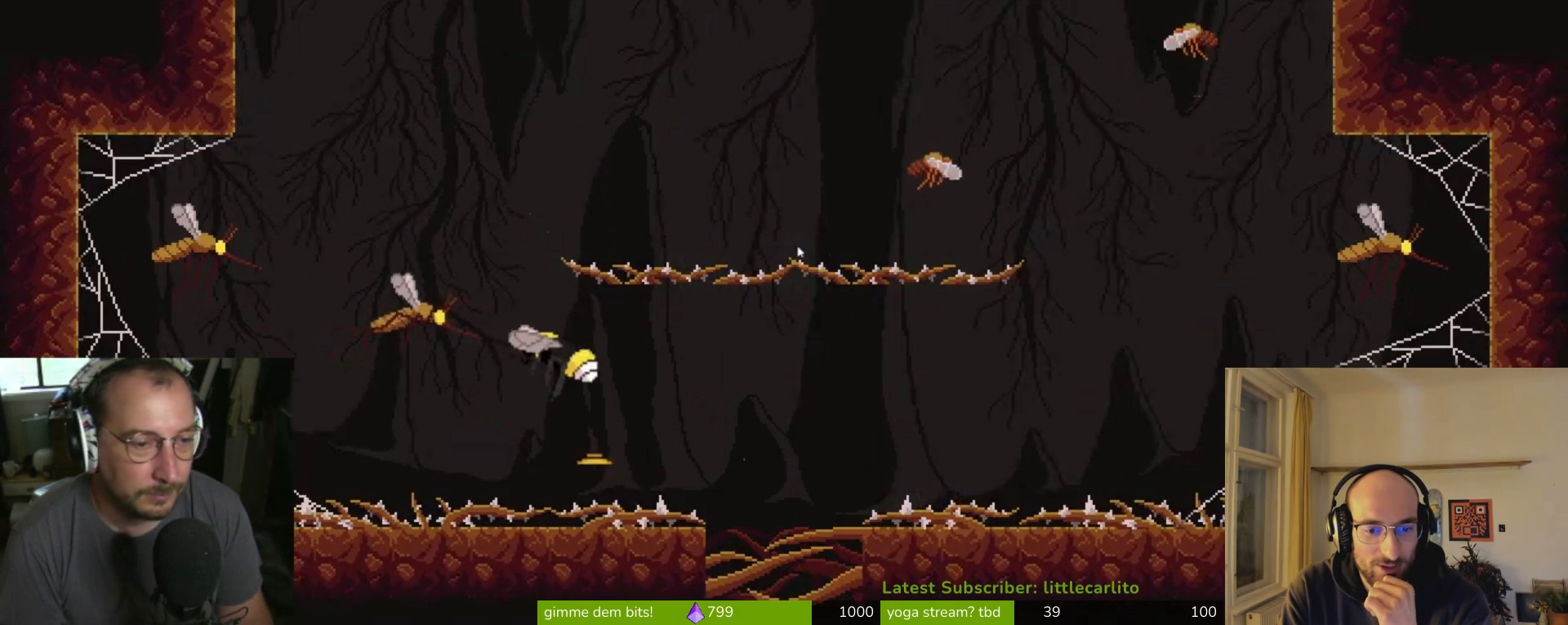
{"buttons": ["CROSS", "SQUARE"], "left_stick": "left", "right_stick": "center", "events": [[267, "SQUARE", "down"], [400, "CROSS", "up"], [433, "SQUARE", "up"], [500, "CROSS", "down"], [500, "SQUARE", "down"]]}
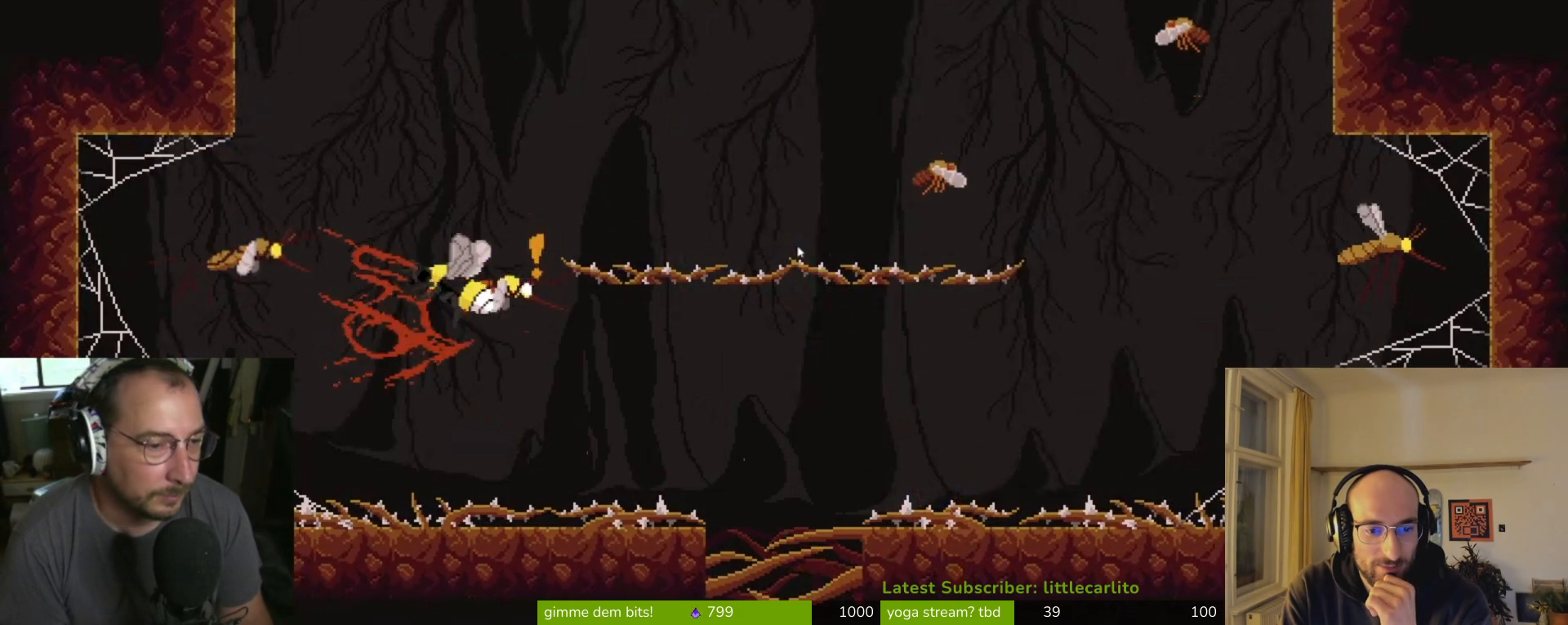
{"buttons": ["CROSS", "SQUARE"], "left_stick": "left", "right_stick": "center", "events": [[67, "SQUARE", "up"], [100, "CROSS", "up"], [133, "CROSS", "down"], [167, "SQUARE", "down"], [367, "CROSS", "up"], [367, "SQUARE", "up"], [400, "CROSS", "down"], [433, "SQUARE", "down"]]}
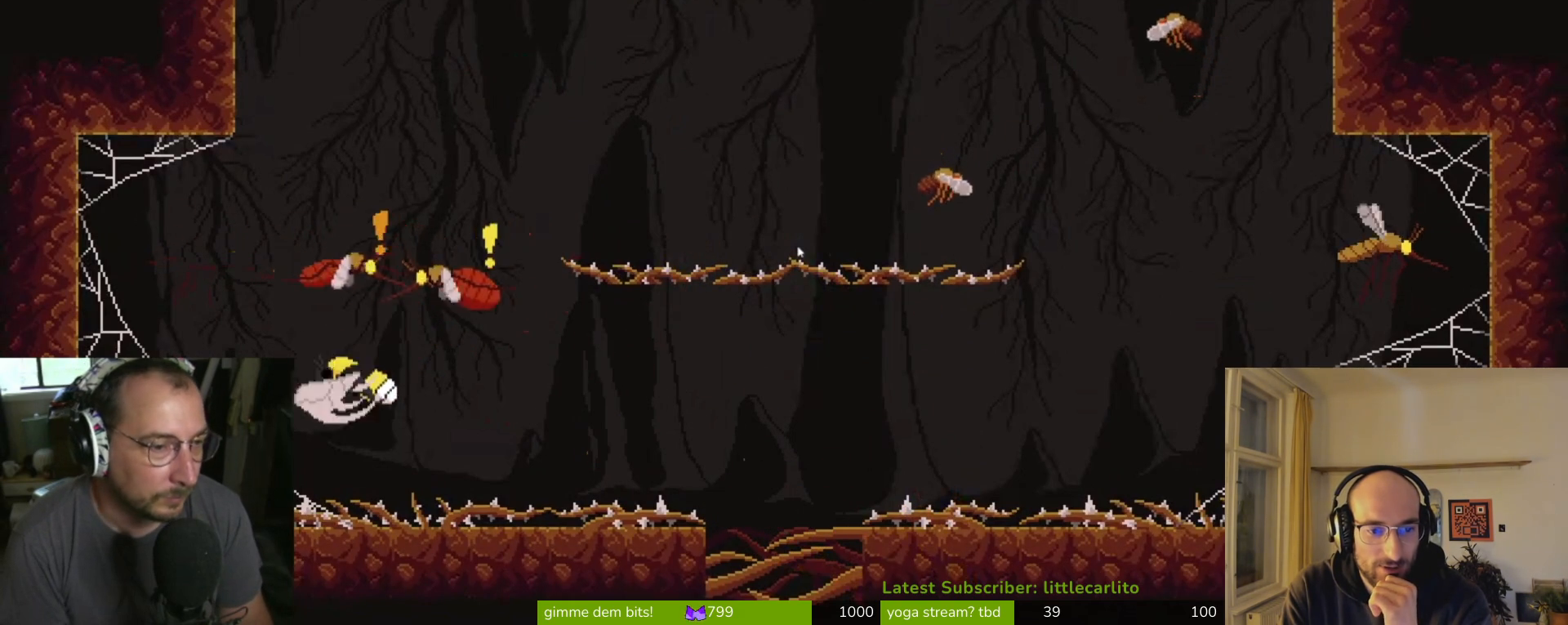
{"buttons": ["CROSS", "CIRCLE"], "left_stick": "up-left", "right_stick": "center", "events": [[67, "left_stick", "up-left"], [133, "SQUARE", "up"], [233, "CIRCLE", "down"], [233, "R1", "down"], [267, "R1", "up"], [333, "CIRCLE", "up"], [333, "CROSS", "up"], [400, "CROSS", "down"], [500, "CIRCLE", "down"]]}
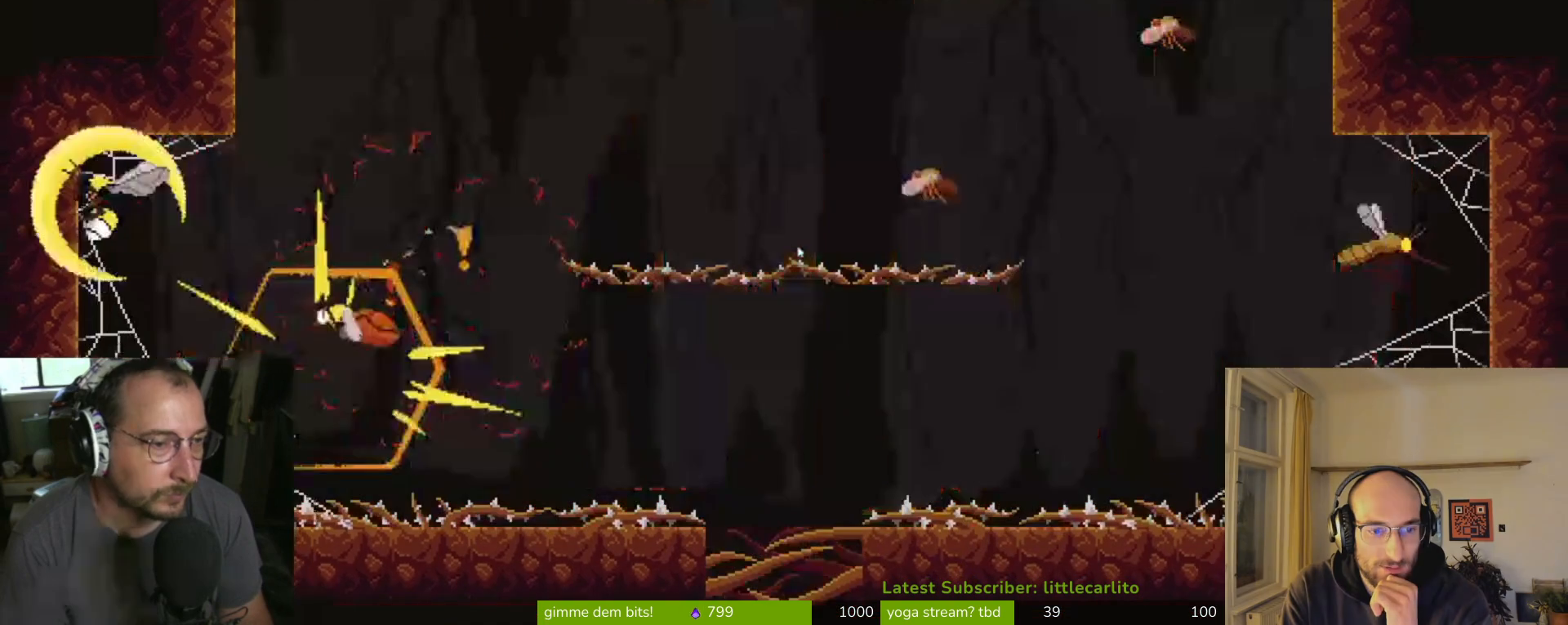
{"buttons": [], "left_stick": "up-left", "right_stick": "center", "events": [[100, "R1", "down"], [167, "CIRCLE", "up"], [267, "CROSS", "up"], [267, "R1", "up"]]}
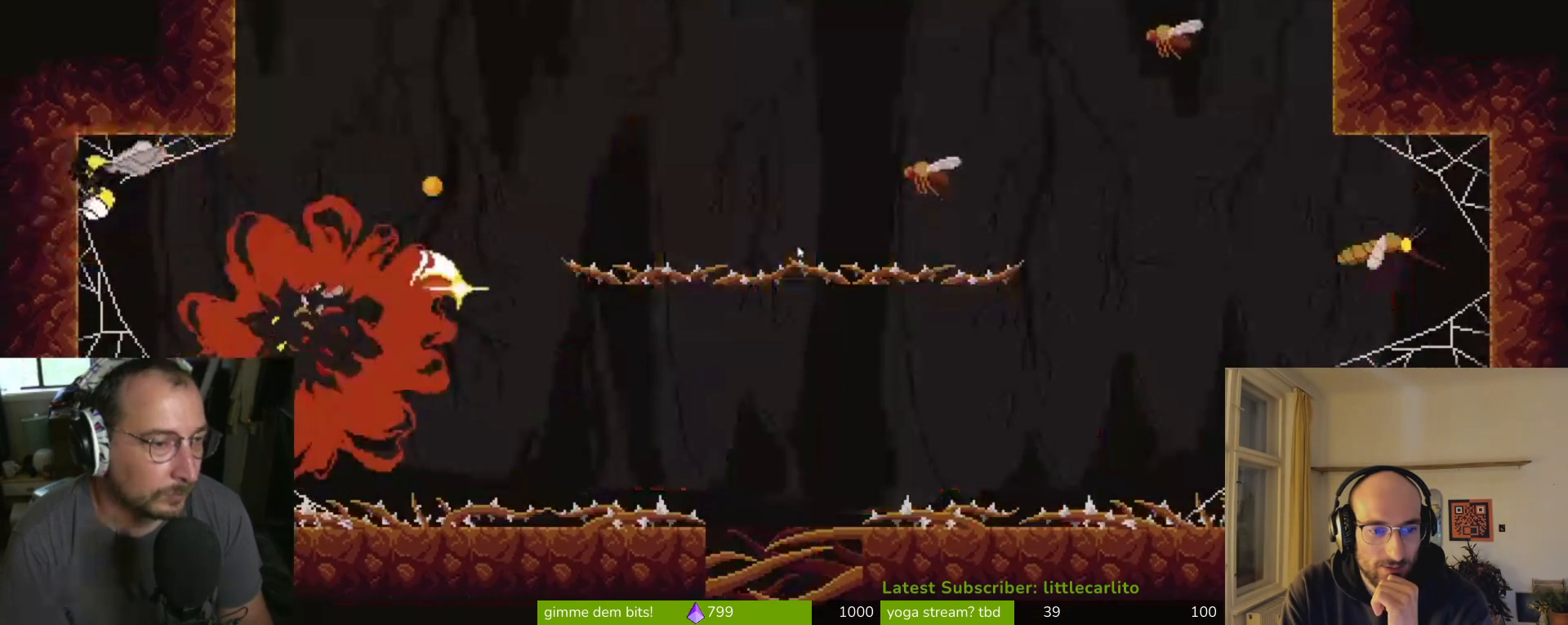
{"buttons": [], "left_stick": "right", "right_stick": "center", "events": [[100, "left_stick", "center"], [400, "left_stick", "right"]]}
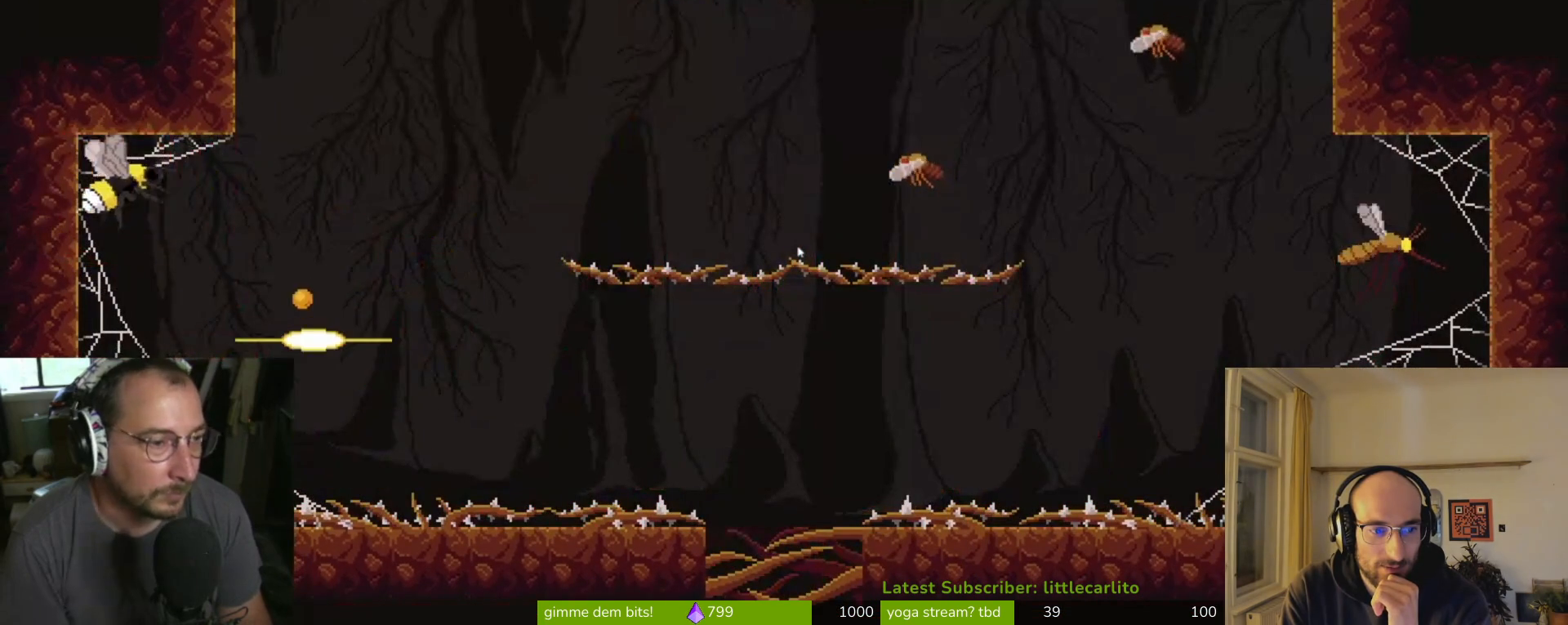
{"buttons": [], "left_stick": "right", "right_stick": "center", "events": [[233, "left_stick", "center"], [400, "left_stick", "right"]]}